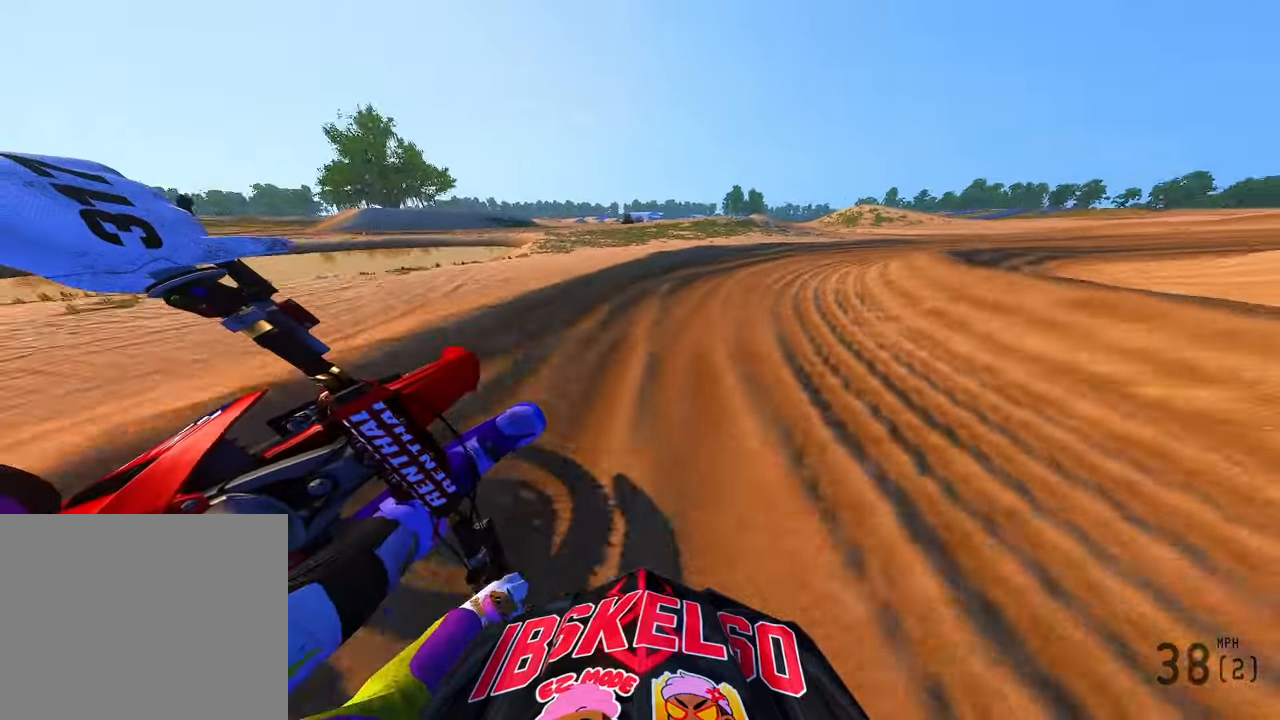
Gameplay with a controller (PlayStation layout); each line is a JSON object with the inputs held at the frame after it. "button_events" lists button changes between this image and that frame as [ms after this image, input, new state], when the widget could be followed in between (sticks are given only as held states). Not read: HOME.
{"buttons": ["R2"], "left_stick": "up-right", "right_stick": "left", "button_events": [[100, "R2", "up"], [183, "R2", "down"]]}
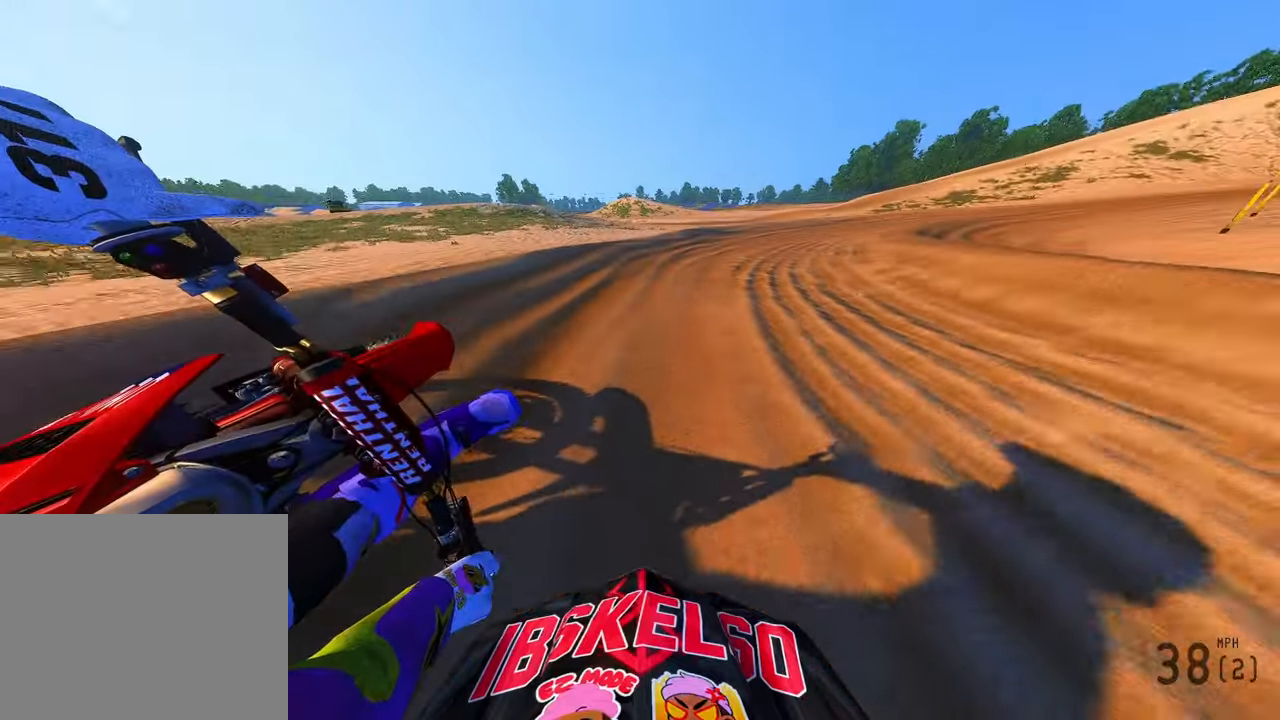
{"buttons": ["R2"], "left_stick": "up-right", "right_stick": "left", "button_events": []}
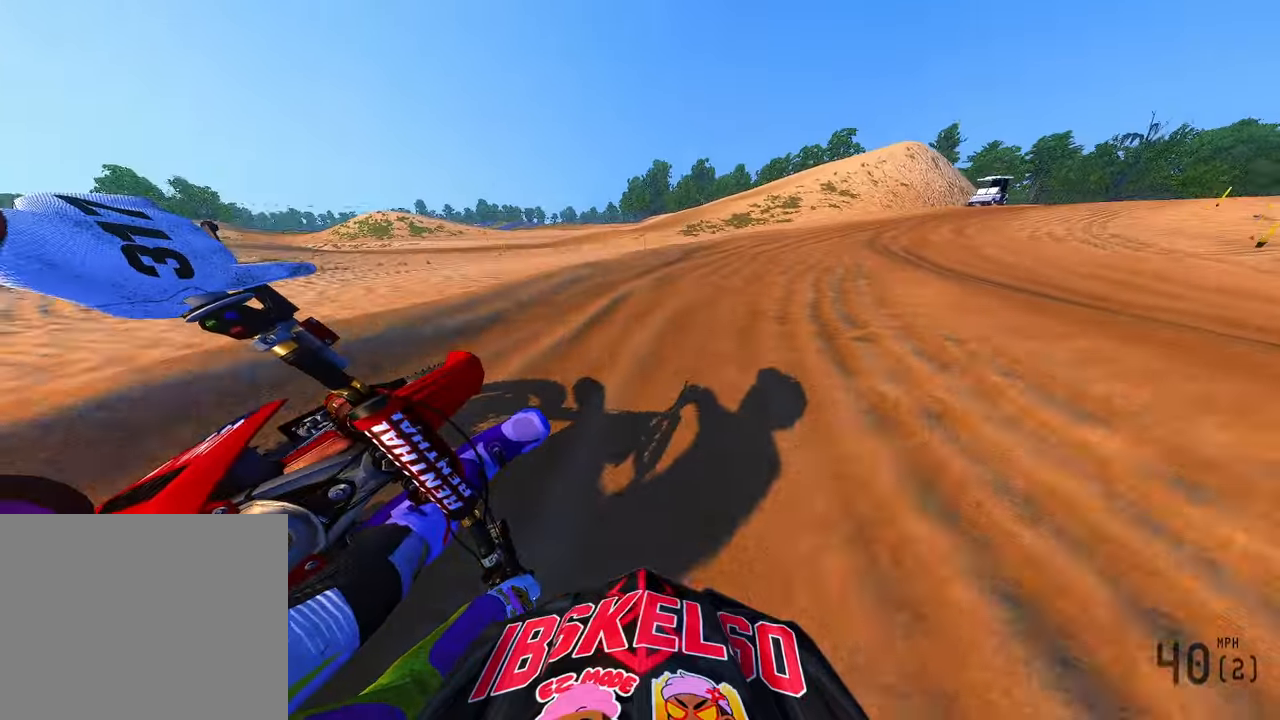
{"buttons": ["R2"], "left_stick": "up-right", "right_stick": "left", "button_events": []}
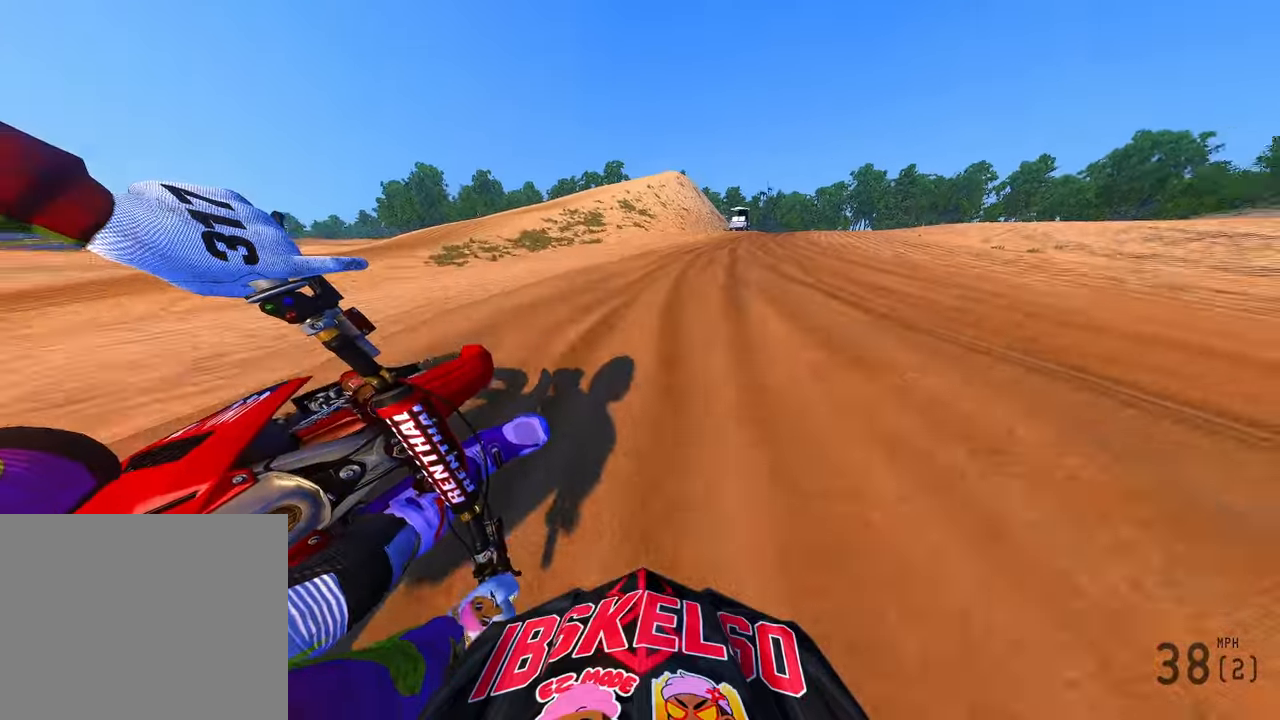
{"buttons": ["R2"], "left_stick": "up-right", "right_stick": "left", "button_events": [[50, "R3", "down"], [166, "R3", "up"]]}